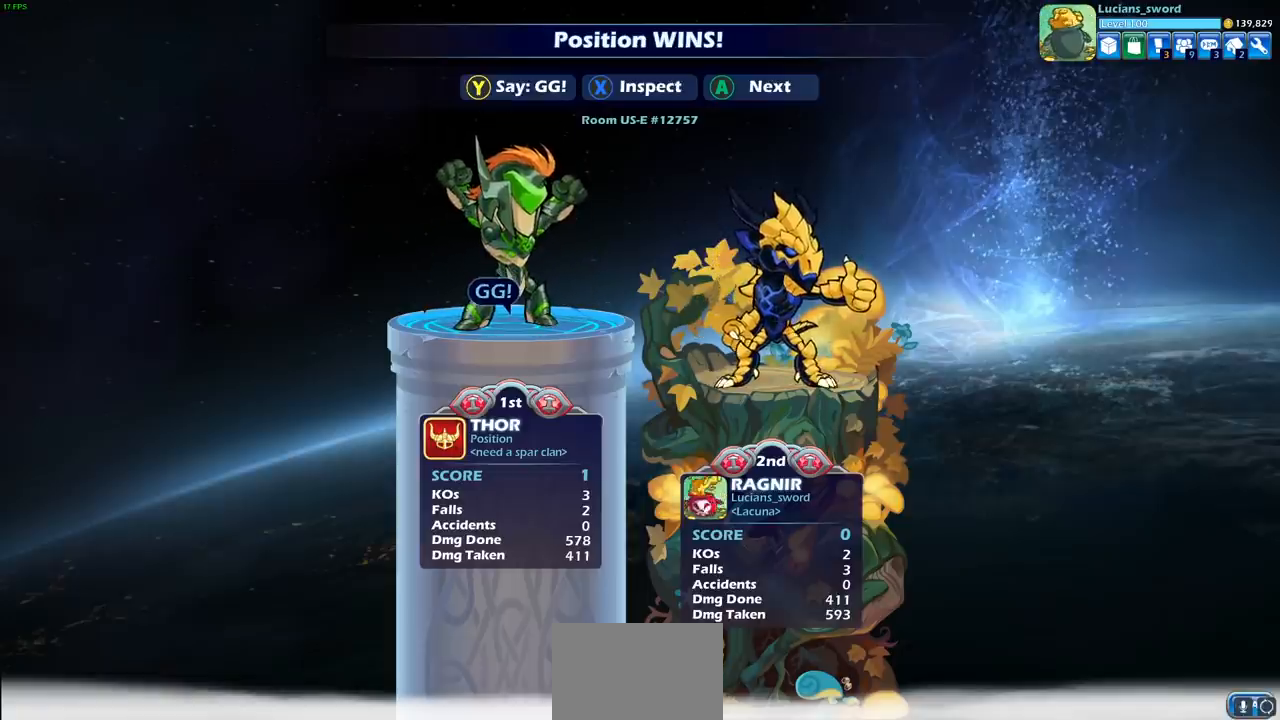
Gameplay with a controller (PlayStation layout); each line is a JSON object with the inputs held at the frame after it. "events" lists button and stick changes between this image and that frame as [ms after this image, input, new state], when the widget could be followed in between.
{"buttons": [], "left_stick": "center", "right_stick": "center", "events": [[17, "TRIANGLE", "down"], [117, "TRIANGLE", "up"], [283, "TRIANGLE", "down"], [383, "TRIANGLE", "up"]]}
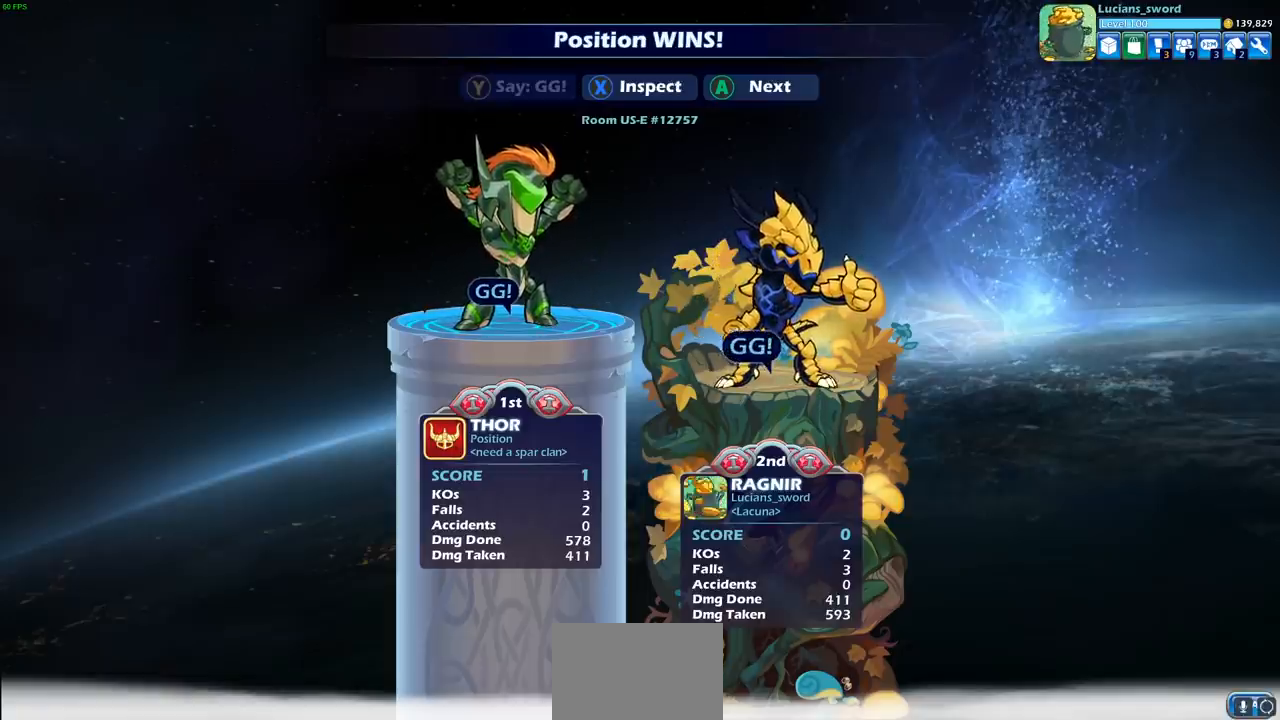
{"buttons": [], "left_stick": "center", "right_stick": "center", "events": []}
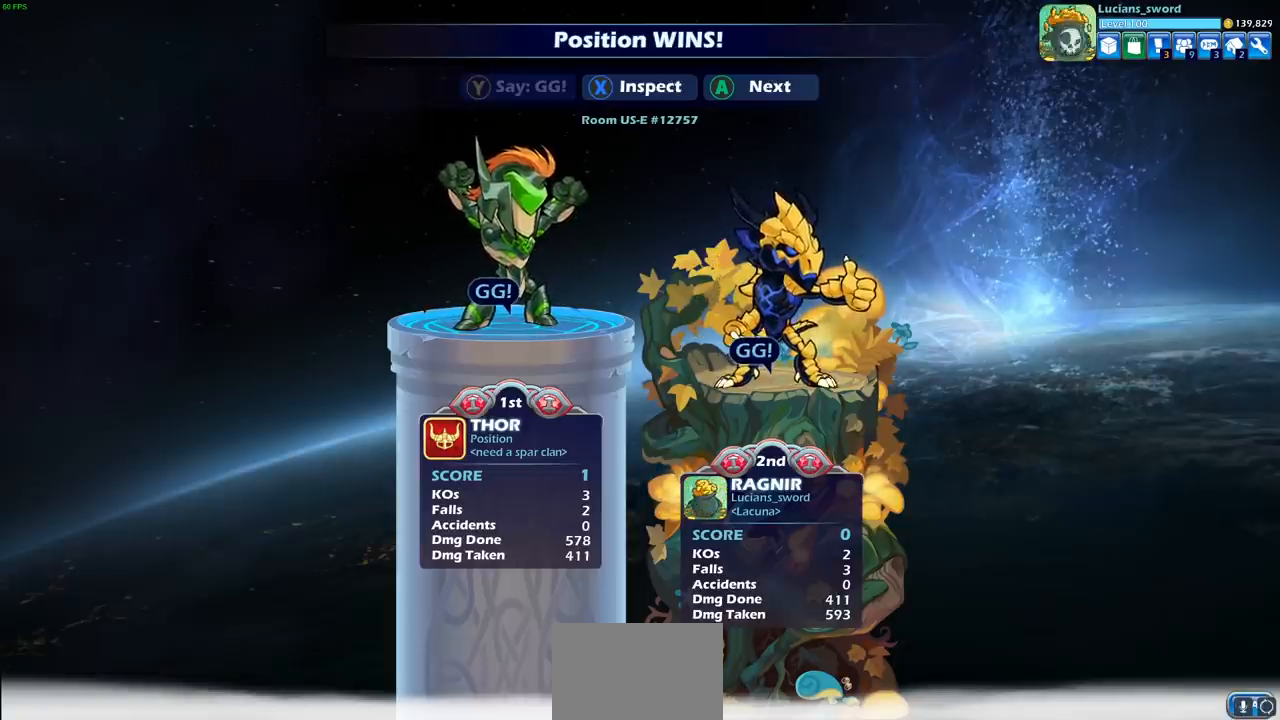
{"buttons": [], "left_stick": "center", "right_stick": "center", "events": []}
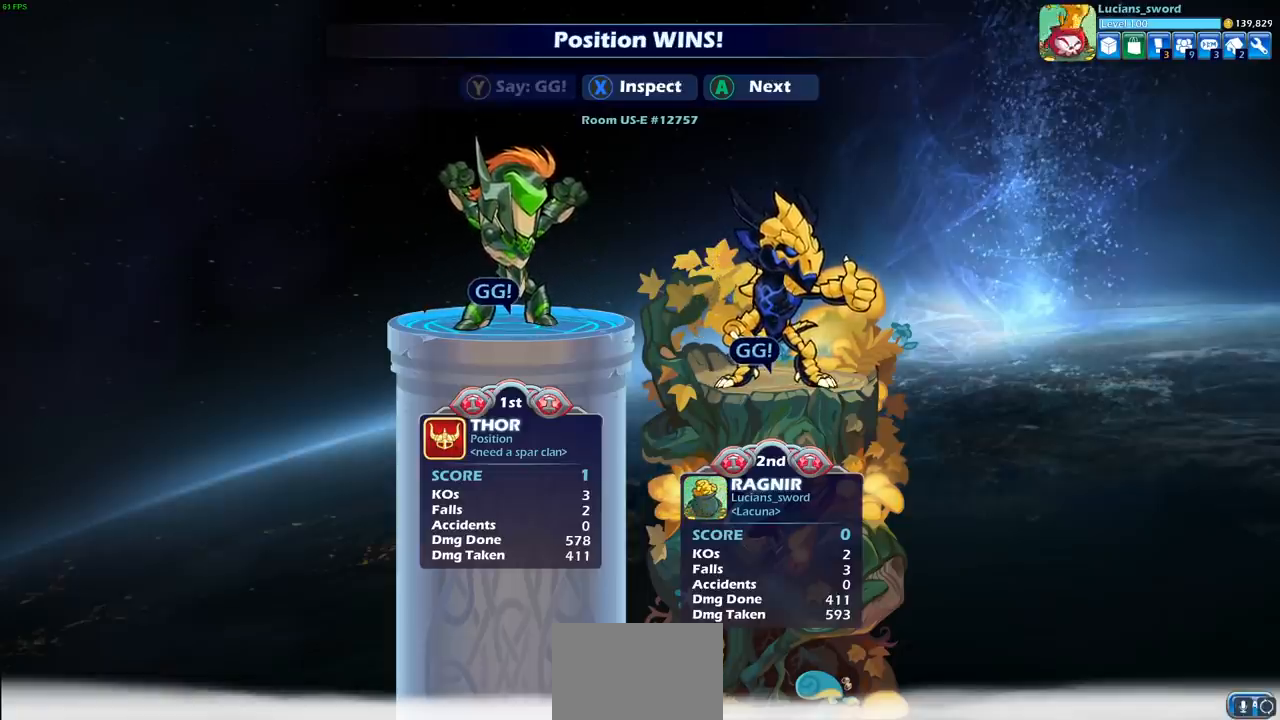
{"buttons": [], "left_stick": "center", "right_stick": "center", "events": [[167, "CROSS", "down"], [250, "CROSS", "up"]]}
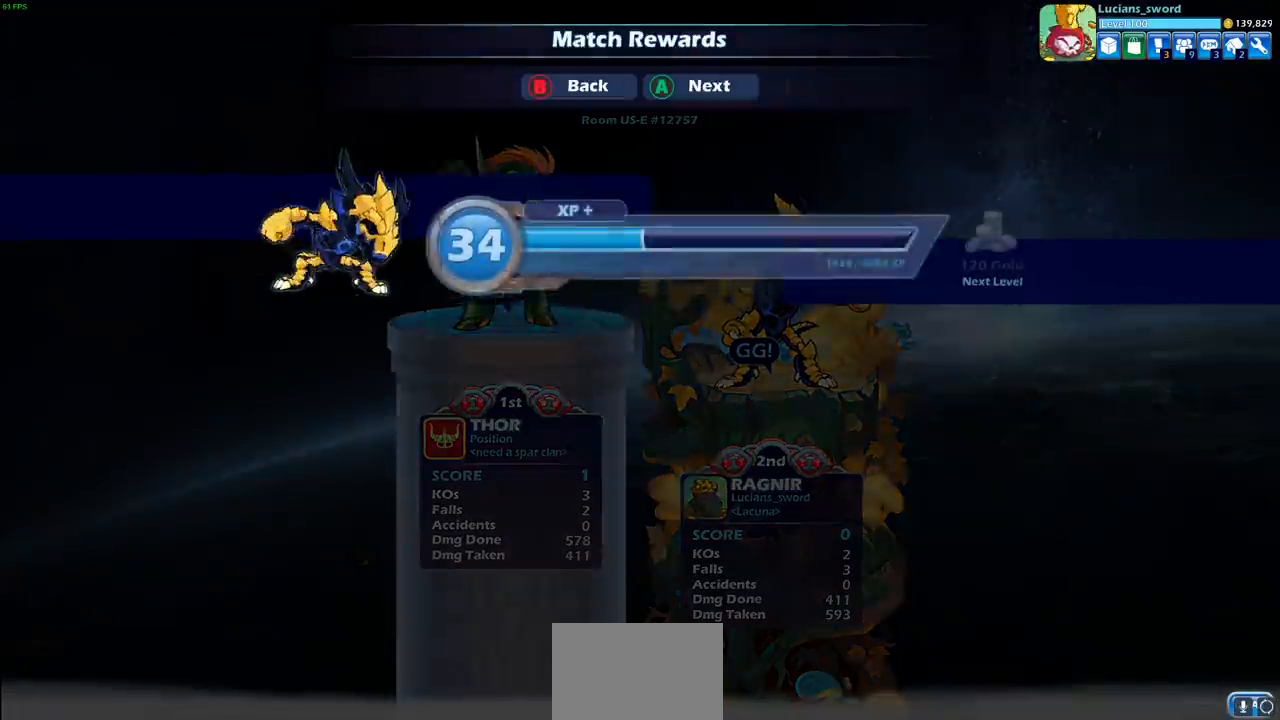
{"buttons": [], "left_stick": "center", "right_stick": "center", "events": [[17, "CROSS", "down"], [150, "CROSS", "up"]]}
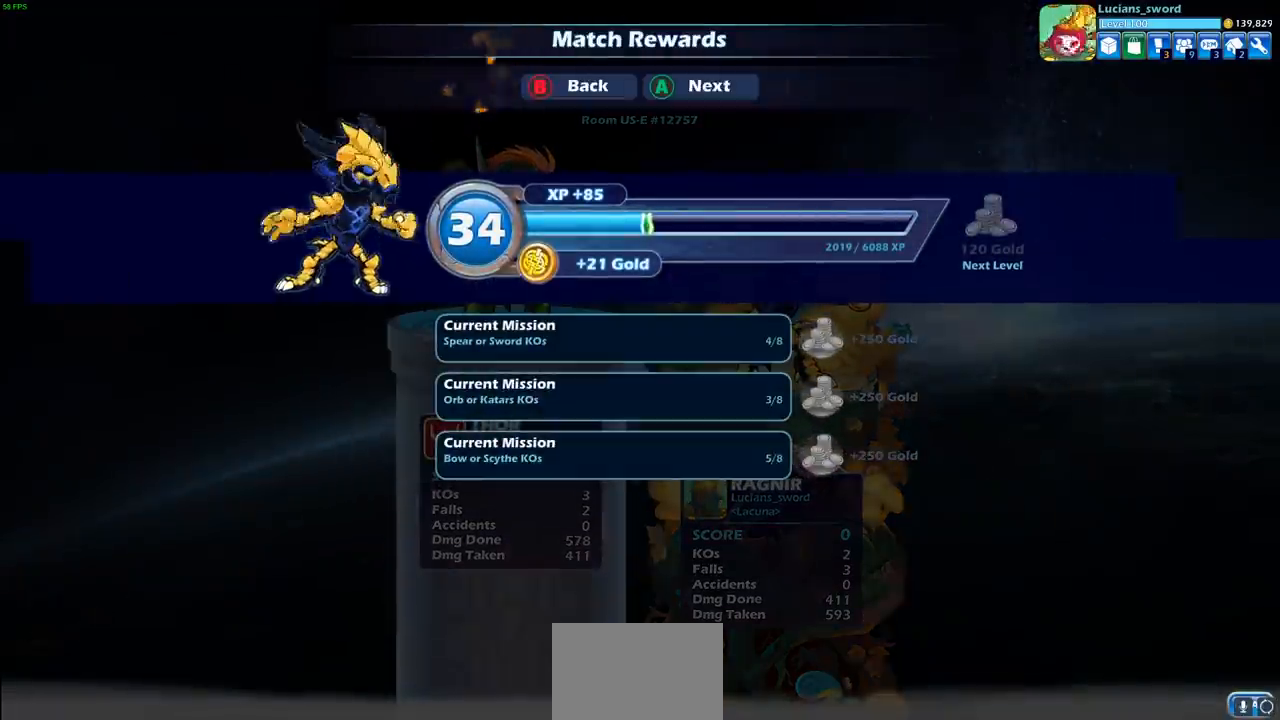
{"buttons": [], "left_stick": "center", "right_stick": "center", "events": []}
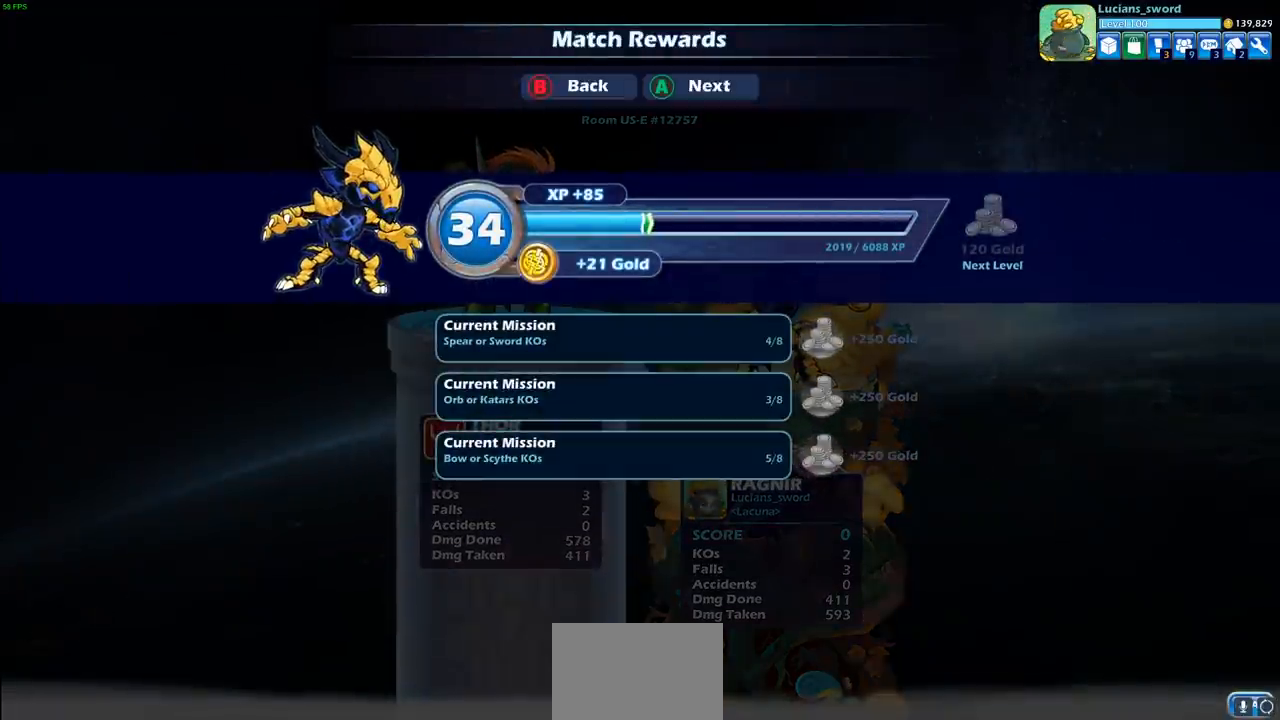
{"buttons": [], "left_stick": "center", "right_stick": "center", "events": []}
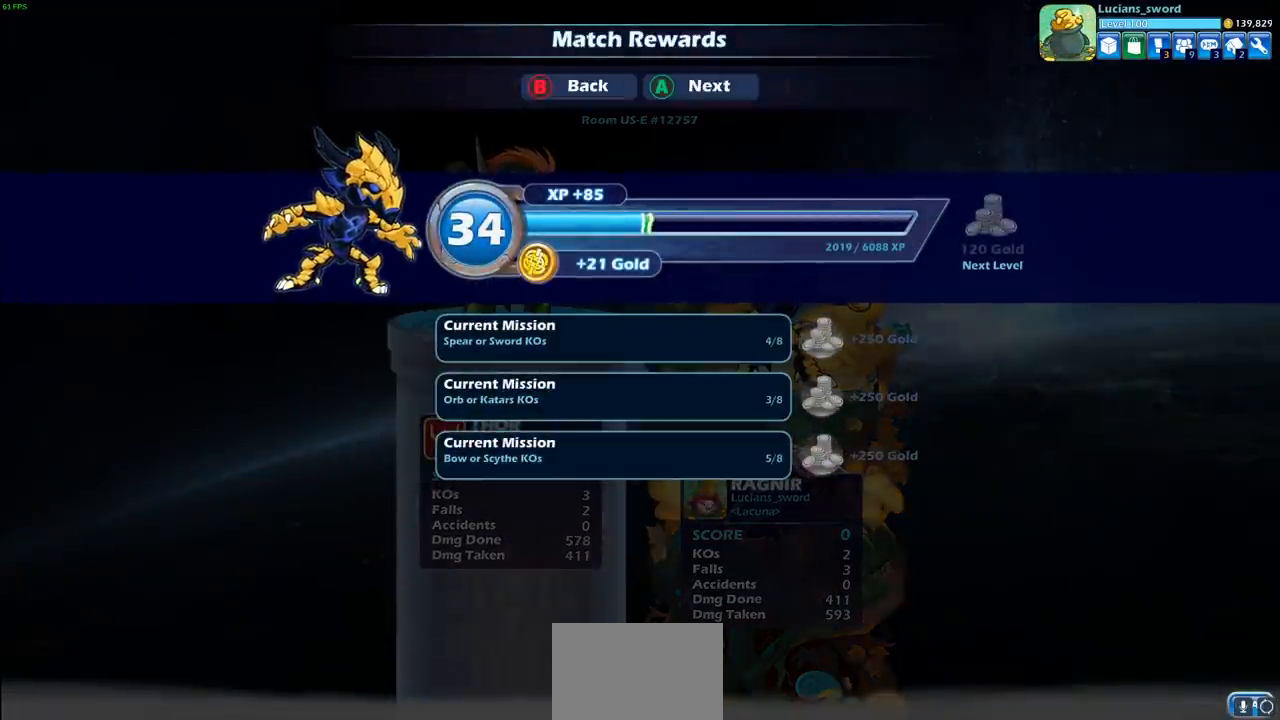
{"buttons": [], "left_stick": "center", "right_stick": "center", "events": []}
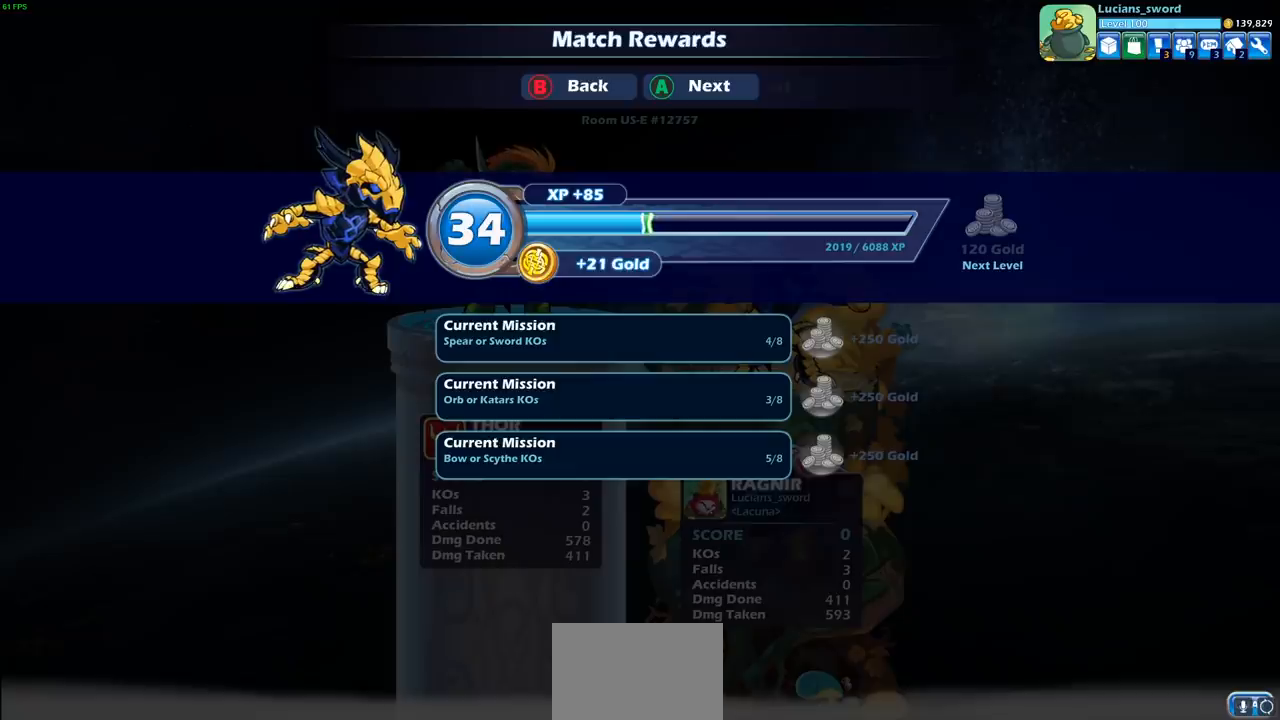
{"buttons": [], "left_stick": "center", "right_stick": "center", "events": [[333, "CROSS", "down"], [450, "CROSS", "up"]]}
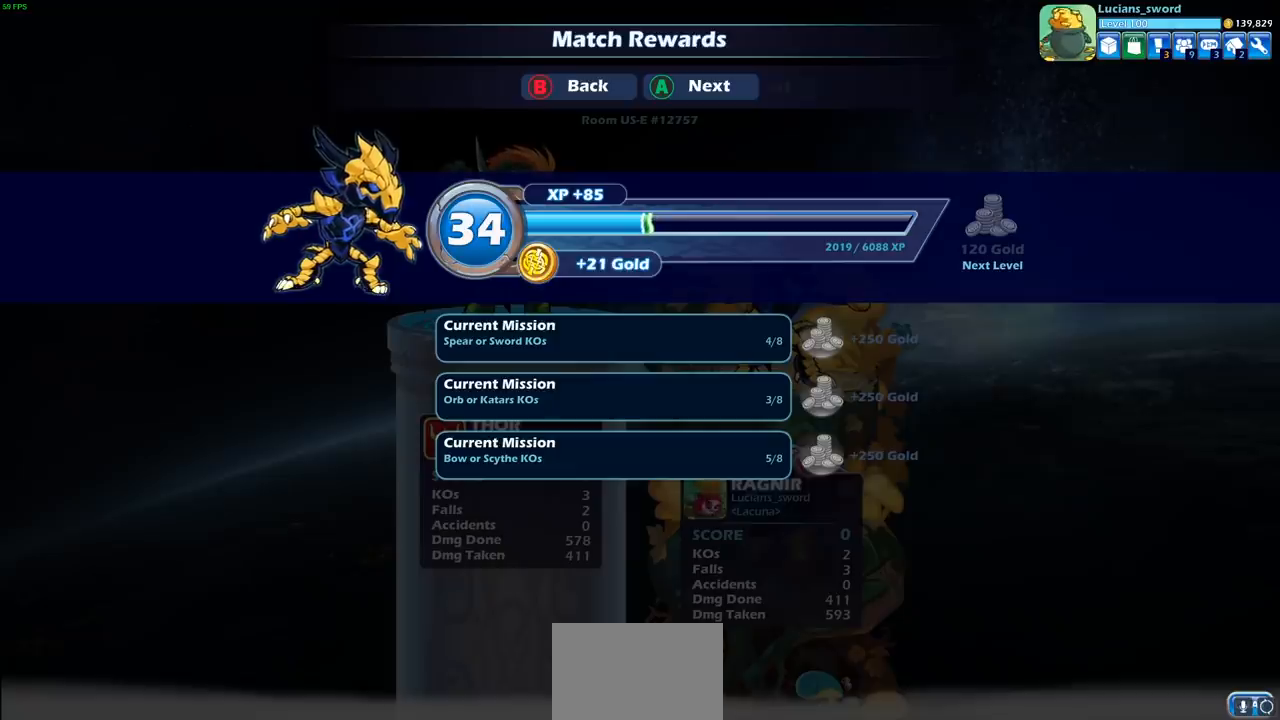
{"buttons": [], "left_stick": "center", "right_stick": "center", "events": []}
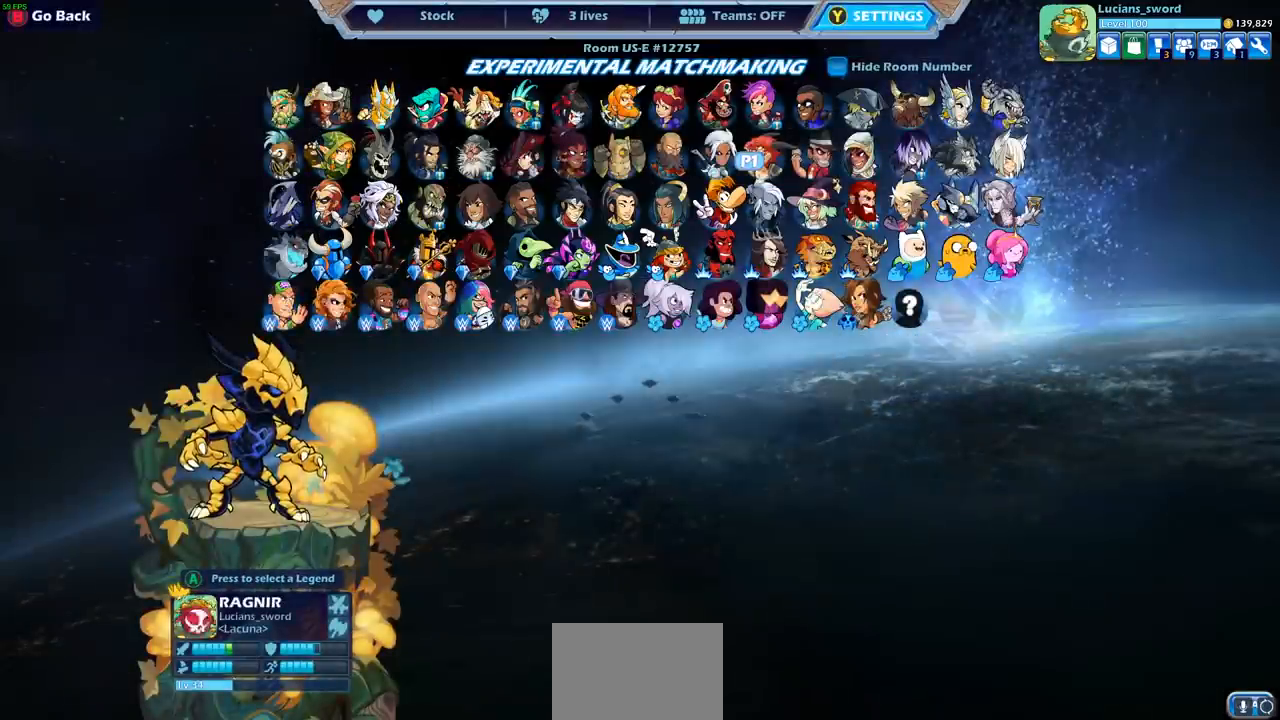
{"buttons": [], "left_stick": "center", "right_stick": "center", "events": []}
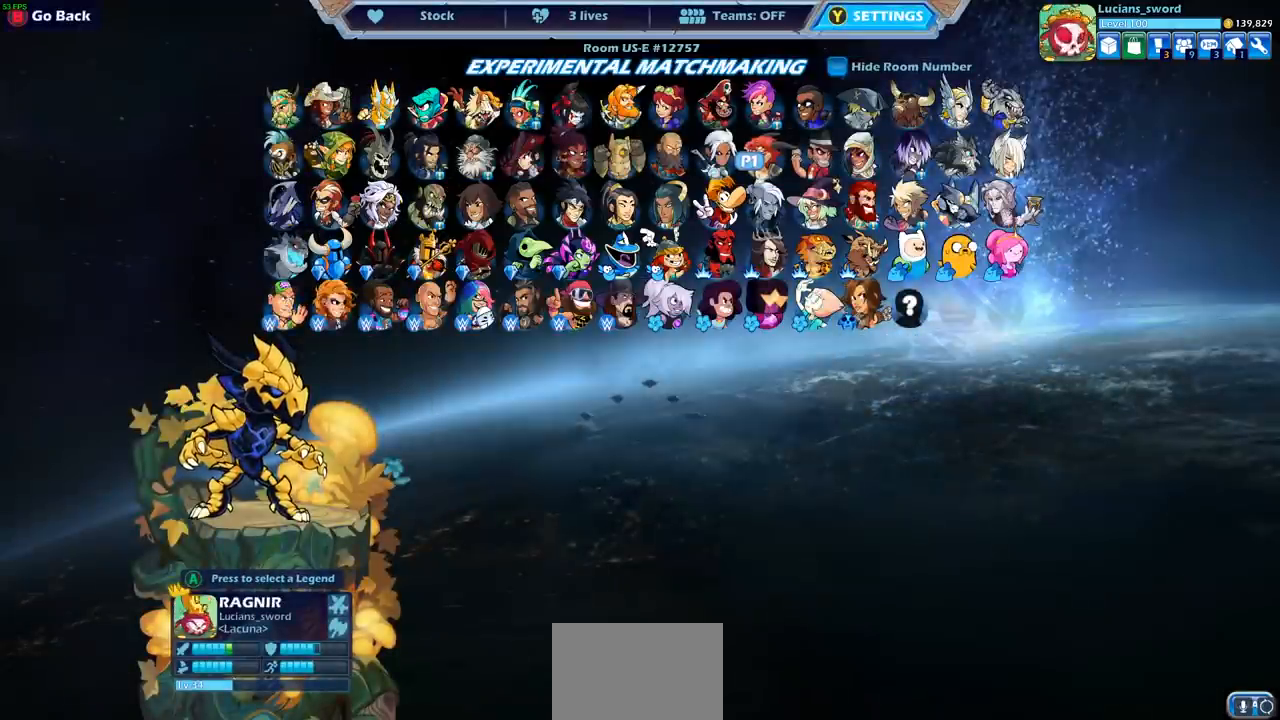
{"buttons": [], "left_stick": "center", "right_stick": "center", "events": []}
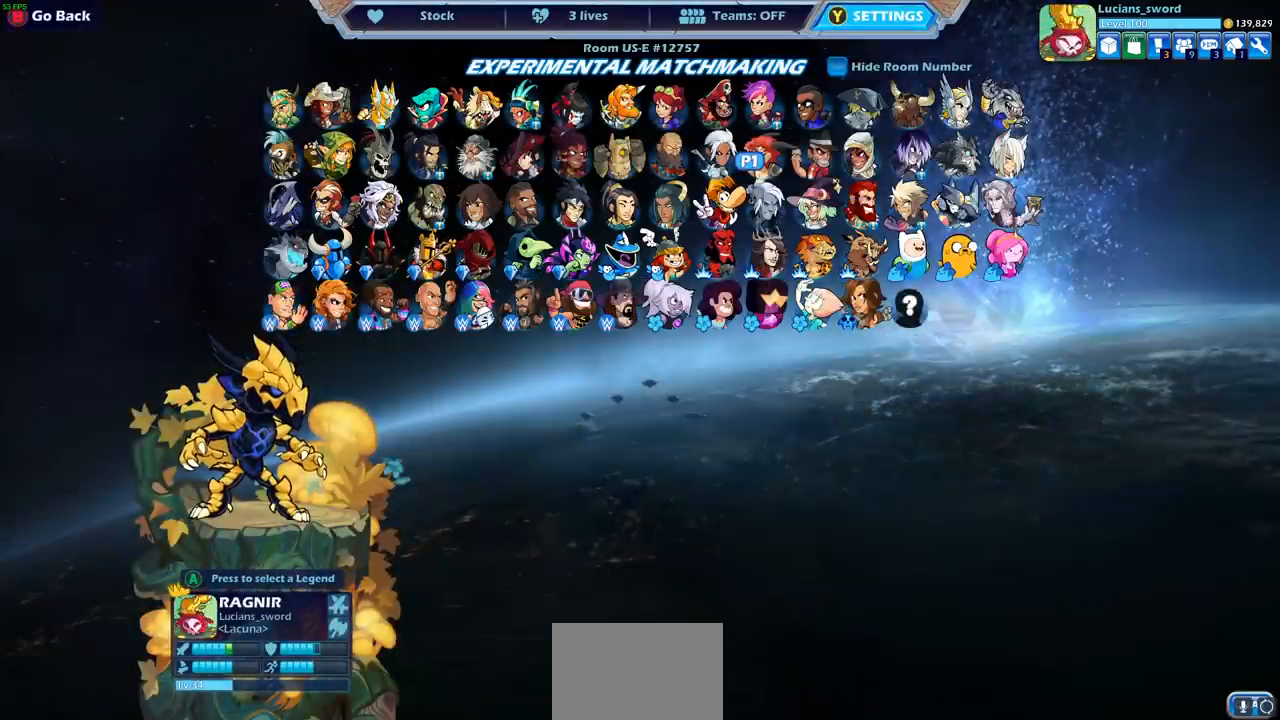
{"buttons": [], "left_stick": "center", "right_stick": "center", "events": []}
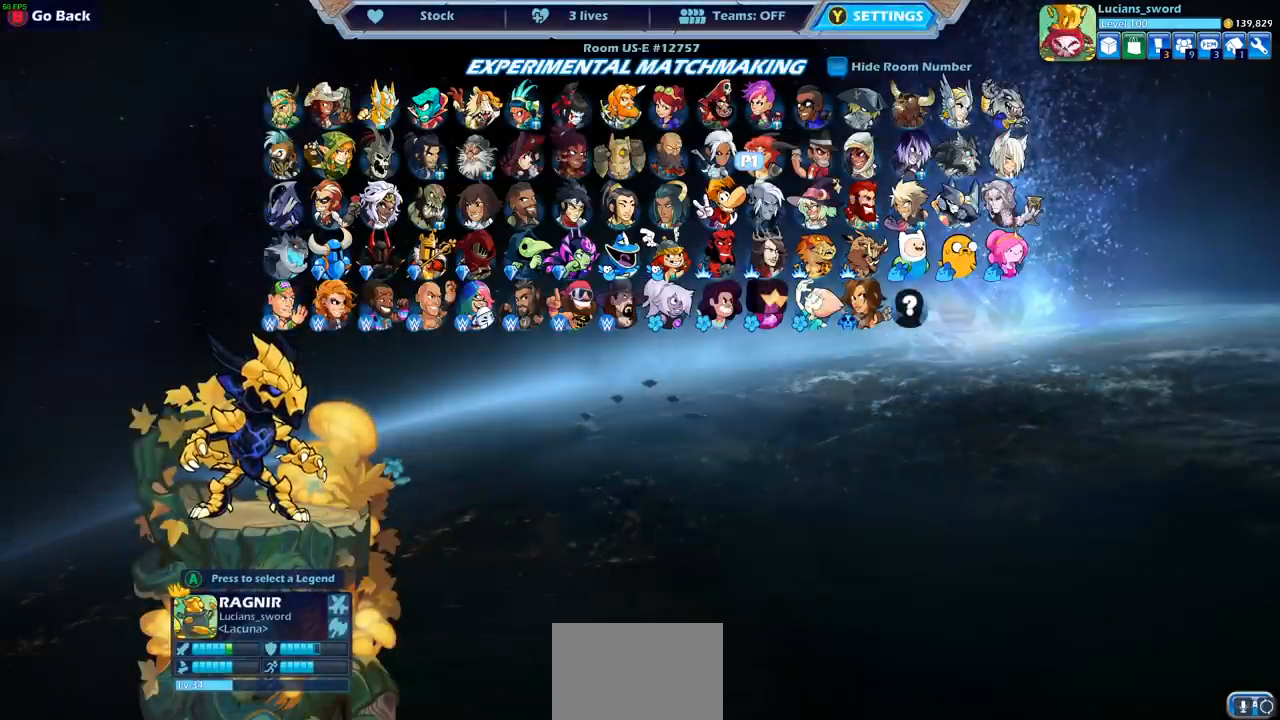
{"buttons": [], "left_stick": "center", "right_stick": "center", "events": []}
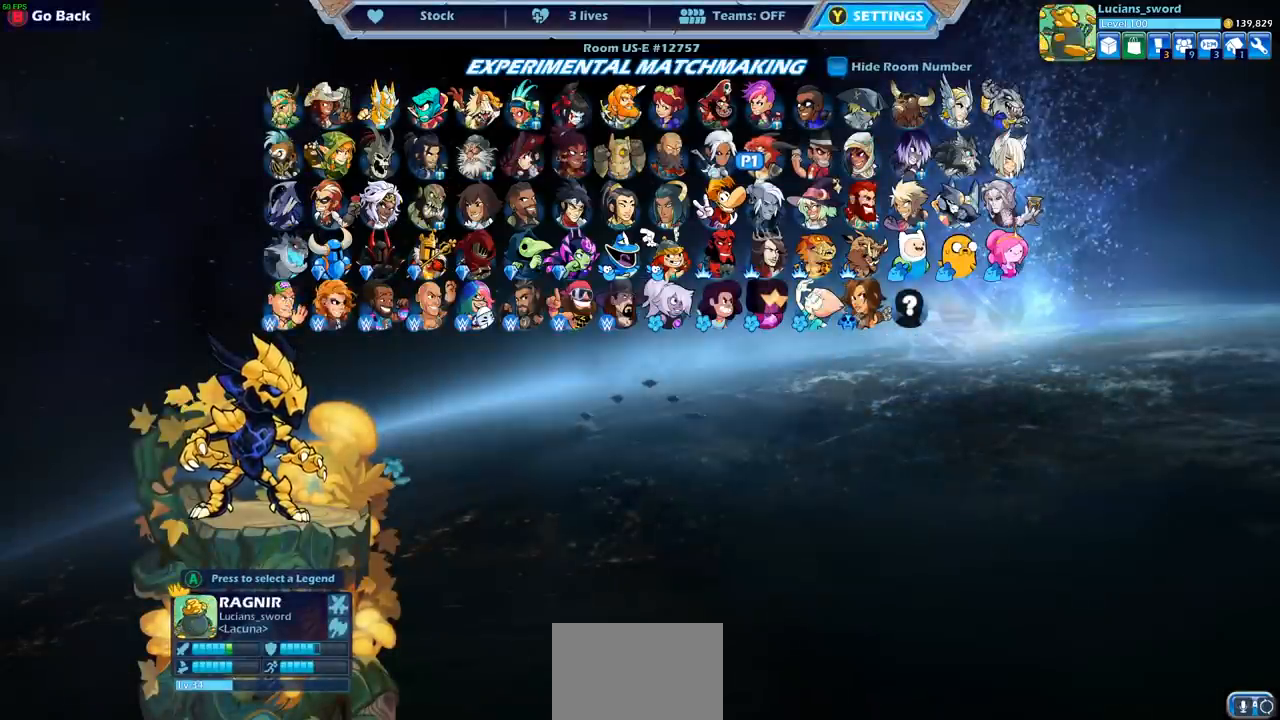
{"buttons": [], "left_stick": "center", "right_stick": "center", "events": []}
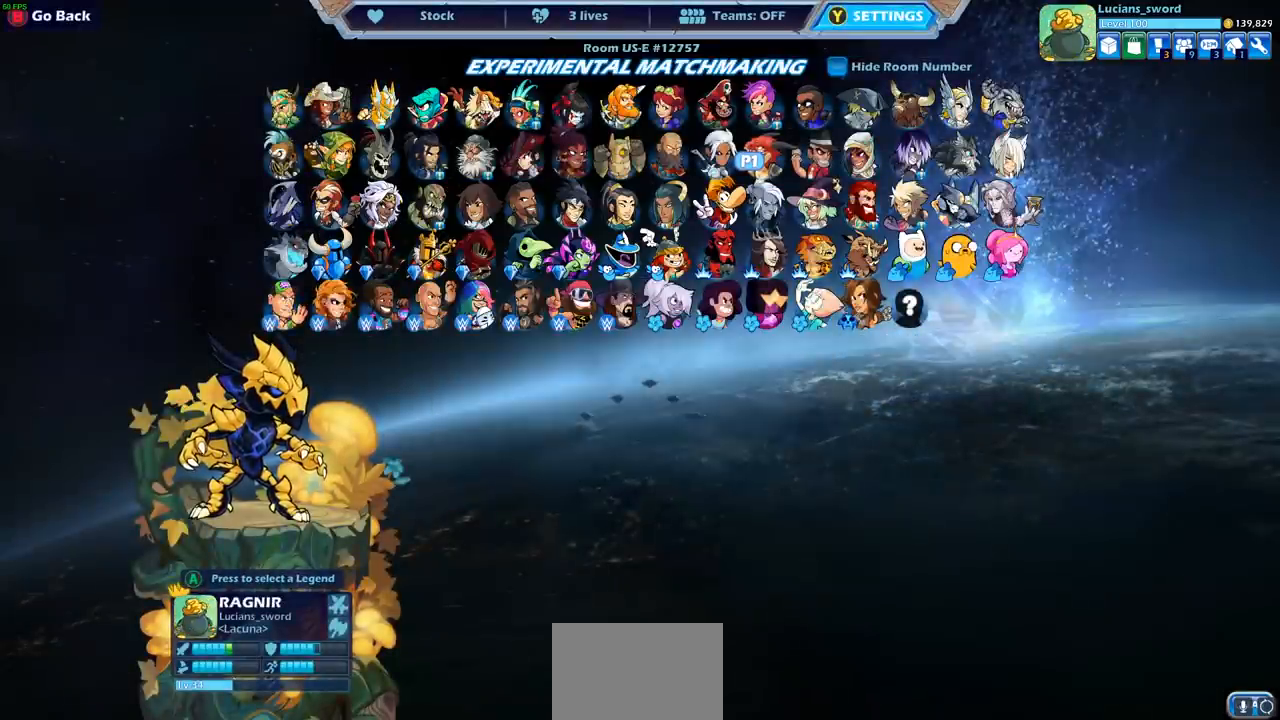
{"buttons": [], "left_stick": "center", "right_stick": "center", "events": []}
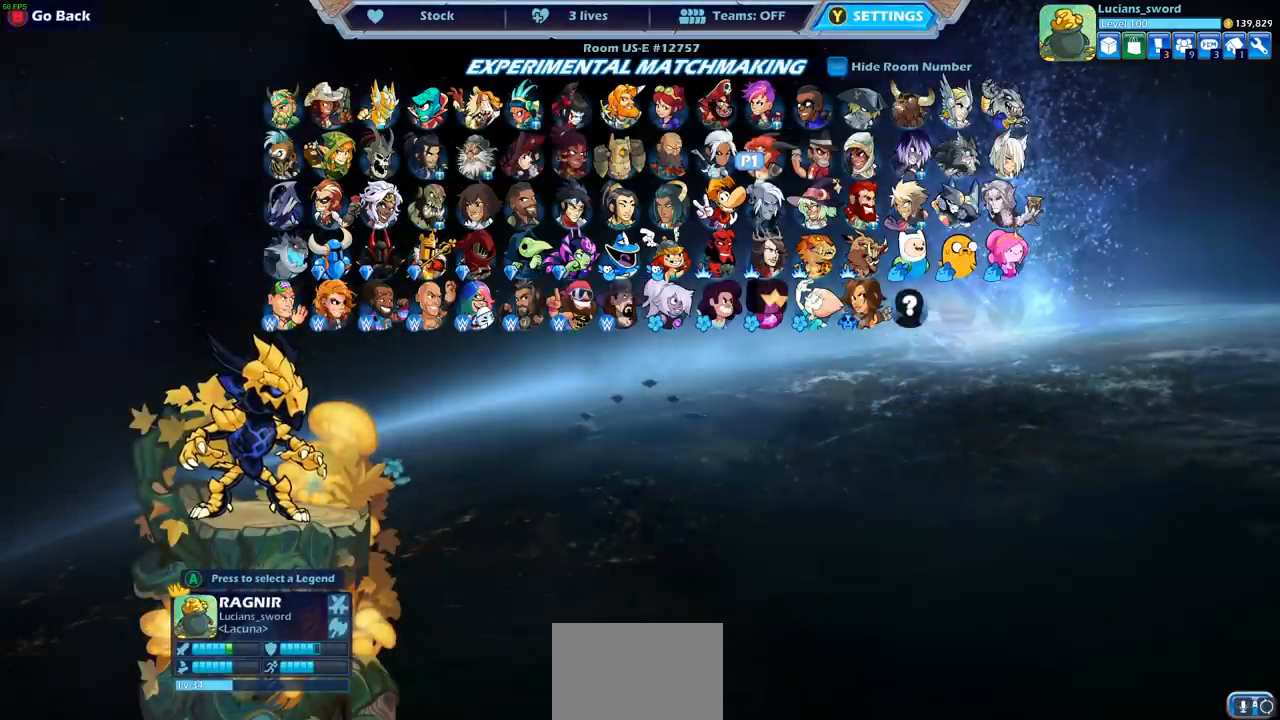
{"buttons": [], "left_stick": "center", "right_stick": "center", "events": []}
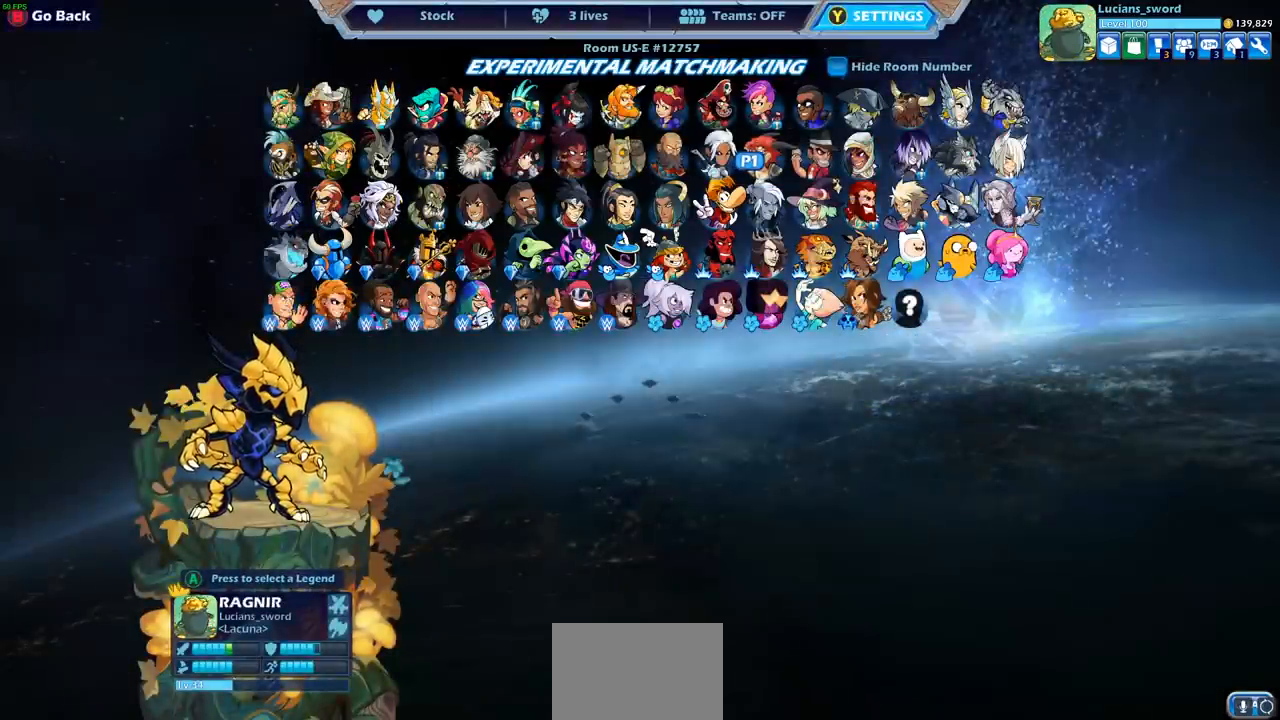
{"buttons": [], "left_stick": "center", "right_stick": "center", "events": []}
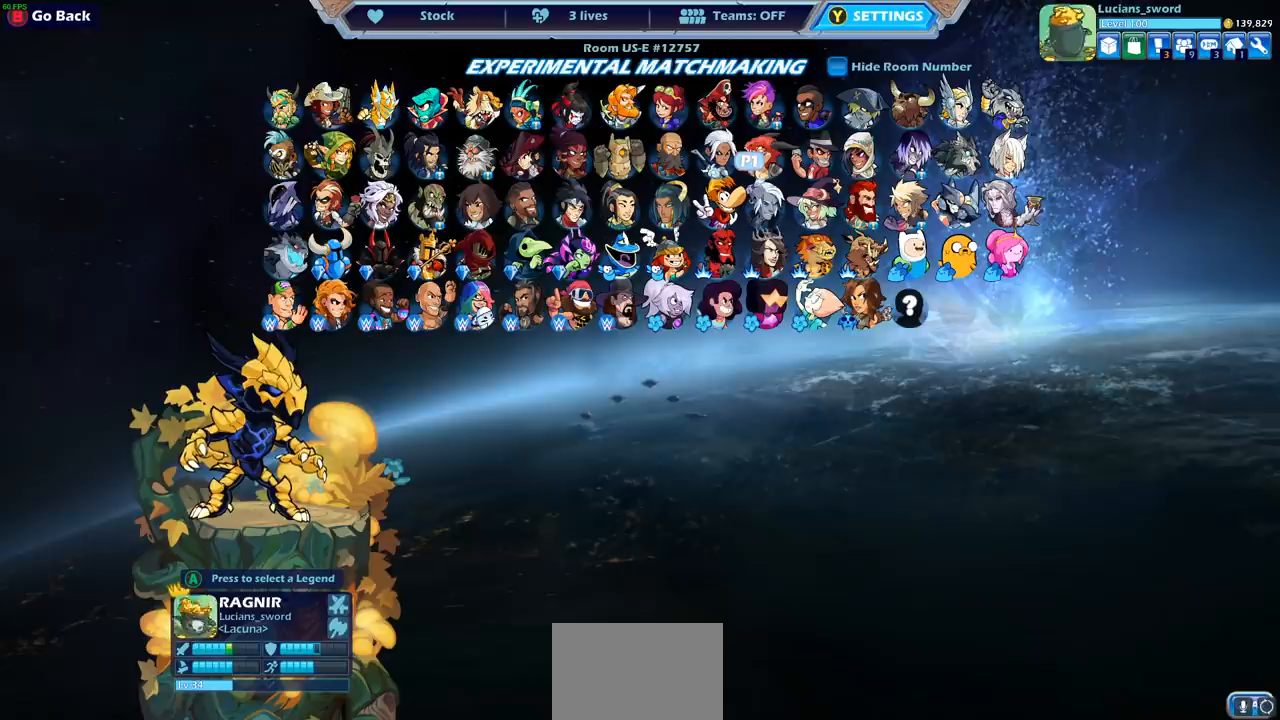
{"buttons": [], "left_stick": "center", "right_stick": "center", "events": []}
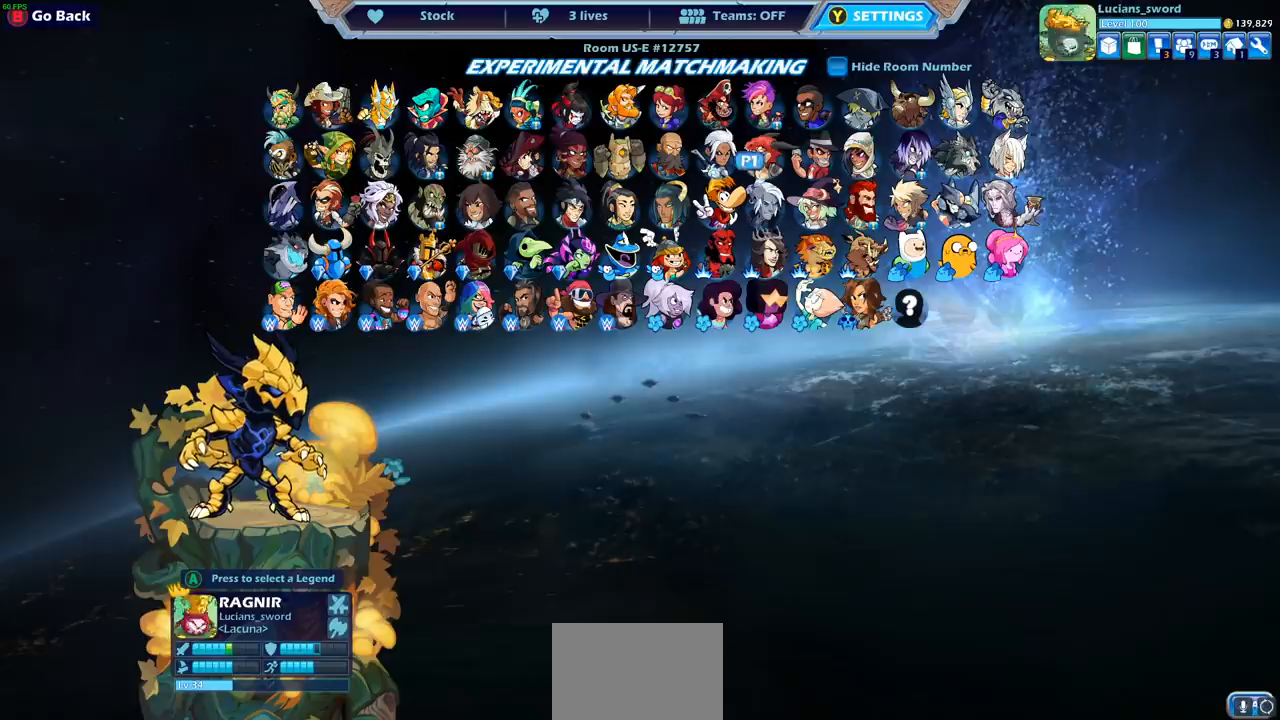
{"buttons": [], "left_stick": "center", "right_stick": "center", "events": [[117, "DPAD_RIGHT", "down"], [217, "DPAD_RIGHT", "up"]]}
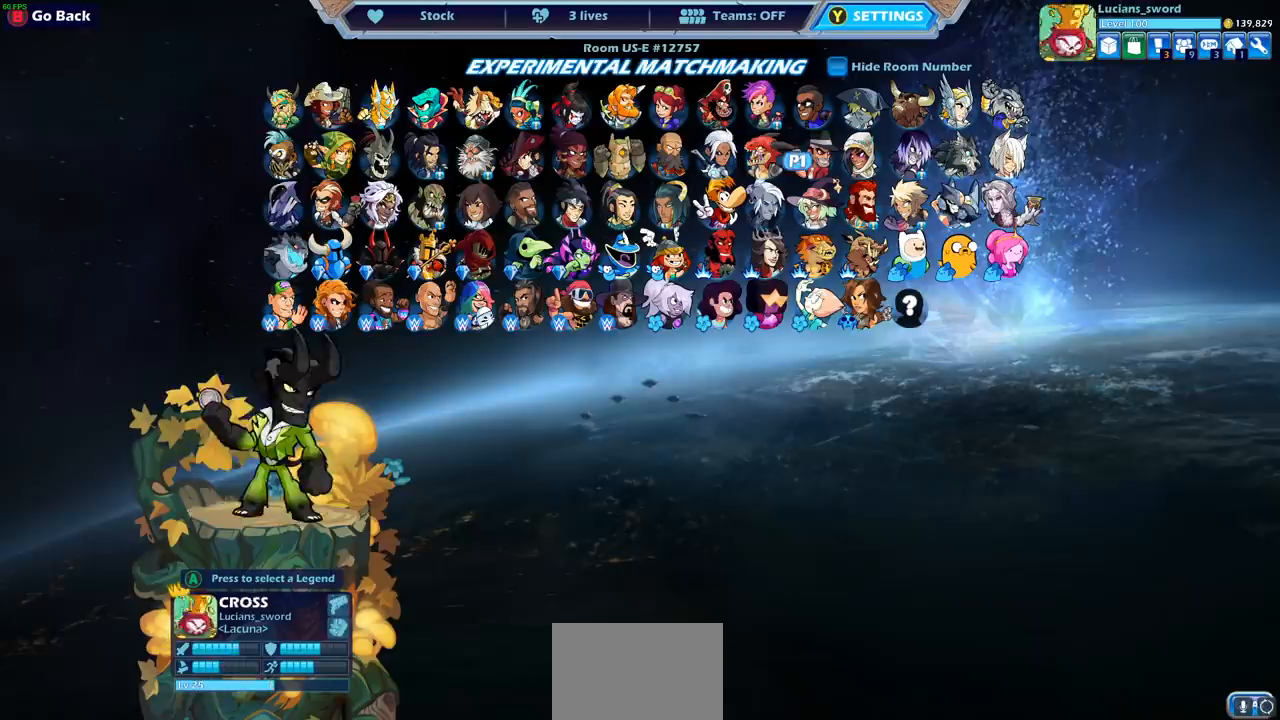
{"buttons": [], "left_stick": "center", "right_stick": "center", "events": [[33, "DPAD_DOWN", "down"], [133, "DPAD_DOWN", "up"]]}
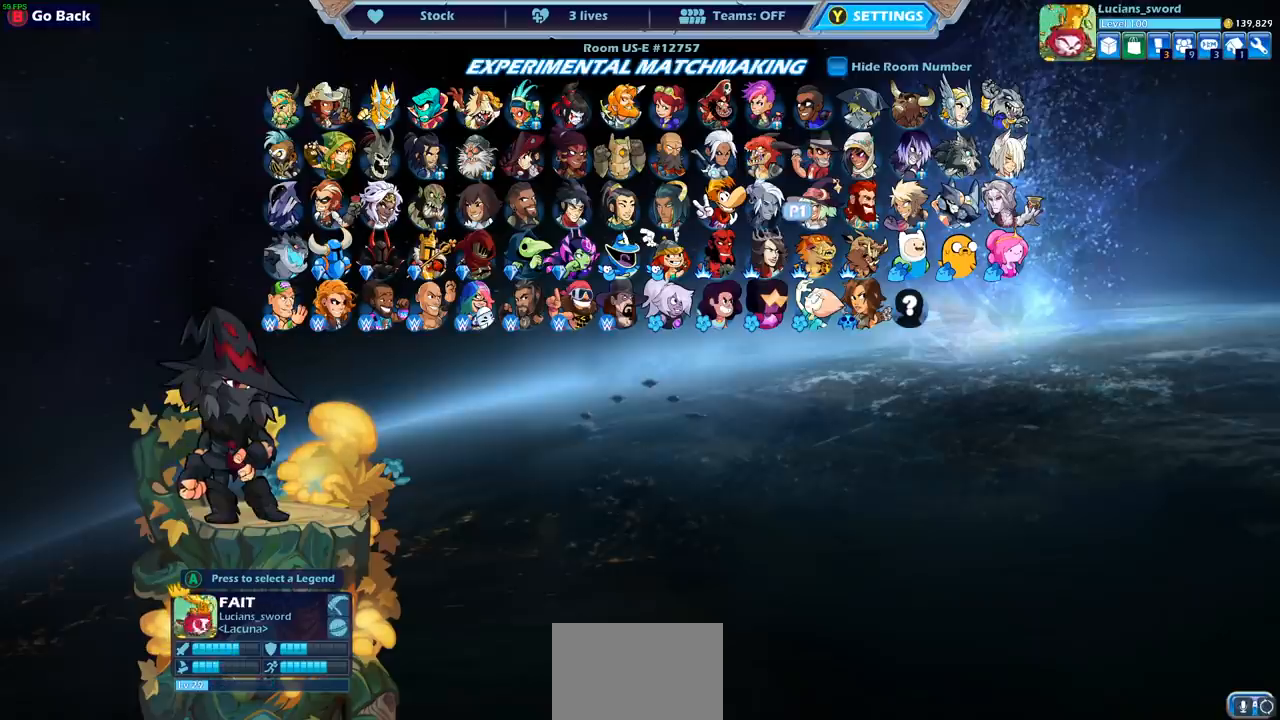
{"buttons": [], "left_stick": "center", "right_stick": "center", "events": []}
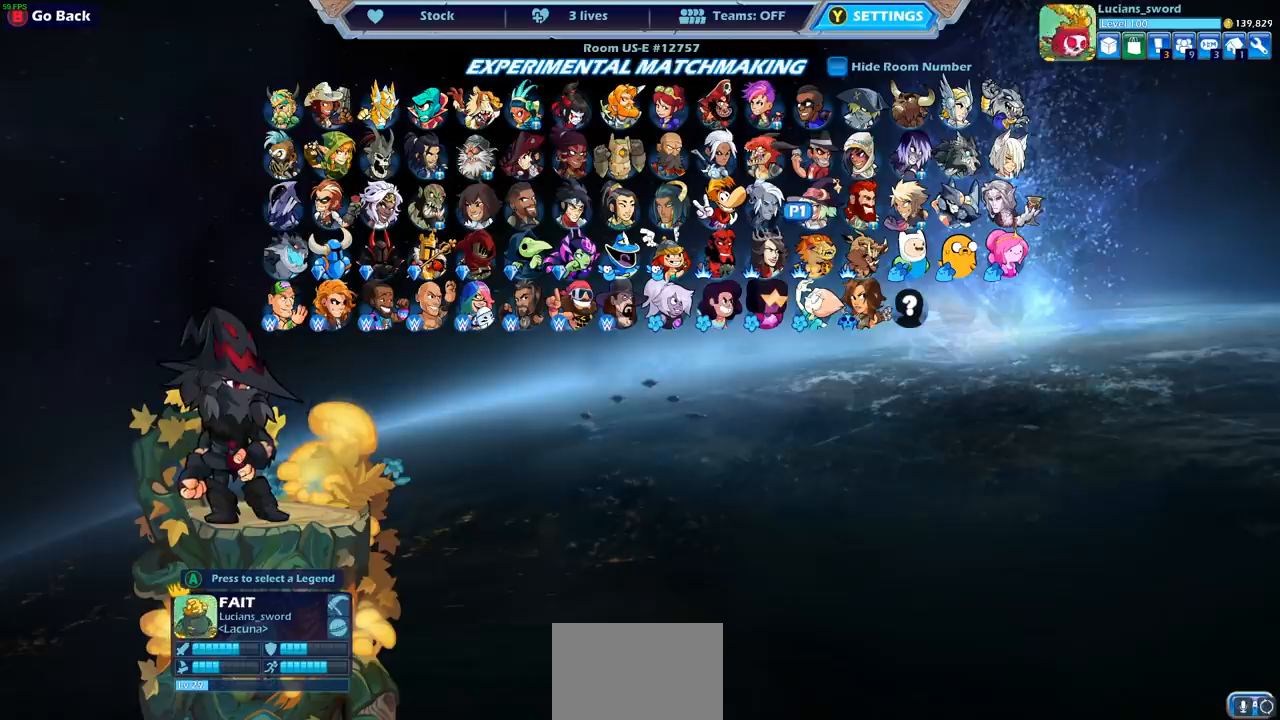
{"buttons": [], "left_stick": "center", "right_stick": "center", "events": []}
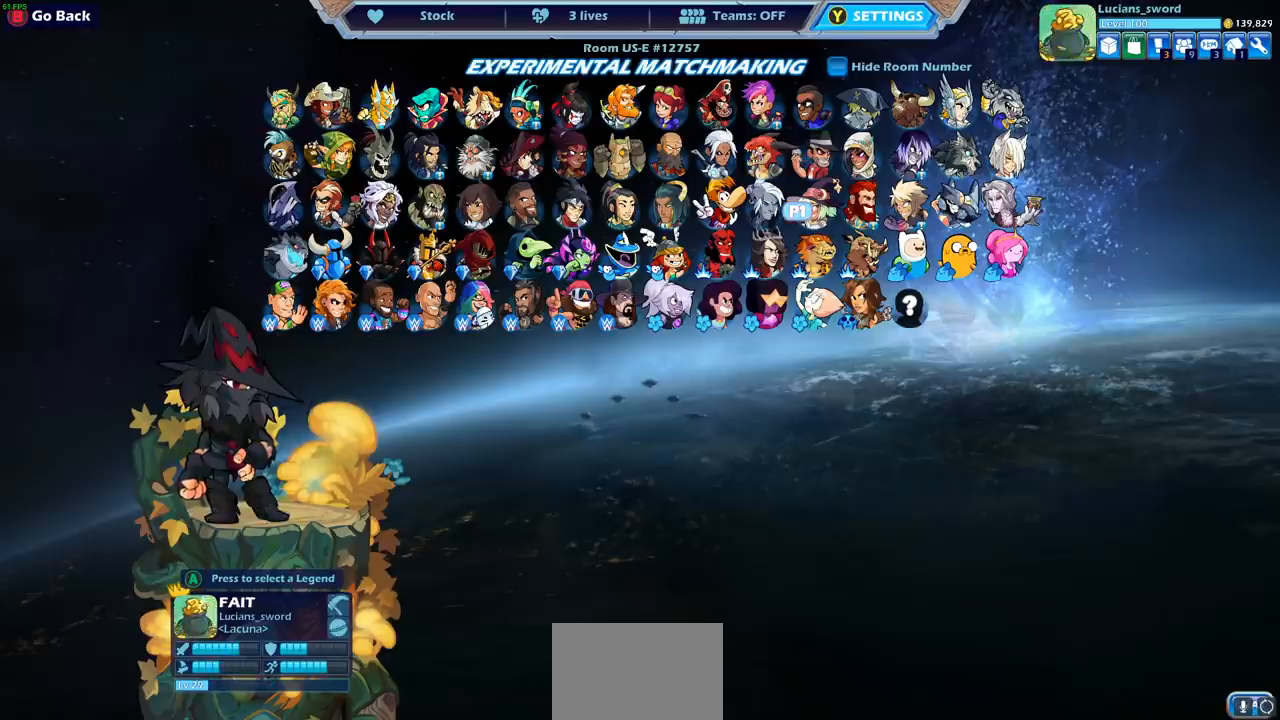
{"buttons": [], "left_stick": "center", "right_stick": "center", "events": [[150, "DPAD_RIGHT", "down"], [283, "DPAD_RIGHT", "up"], [383, "DPAD_RIGHT", "down"], [483, "DPAD_RIGHT", "up"]]}
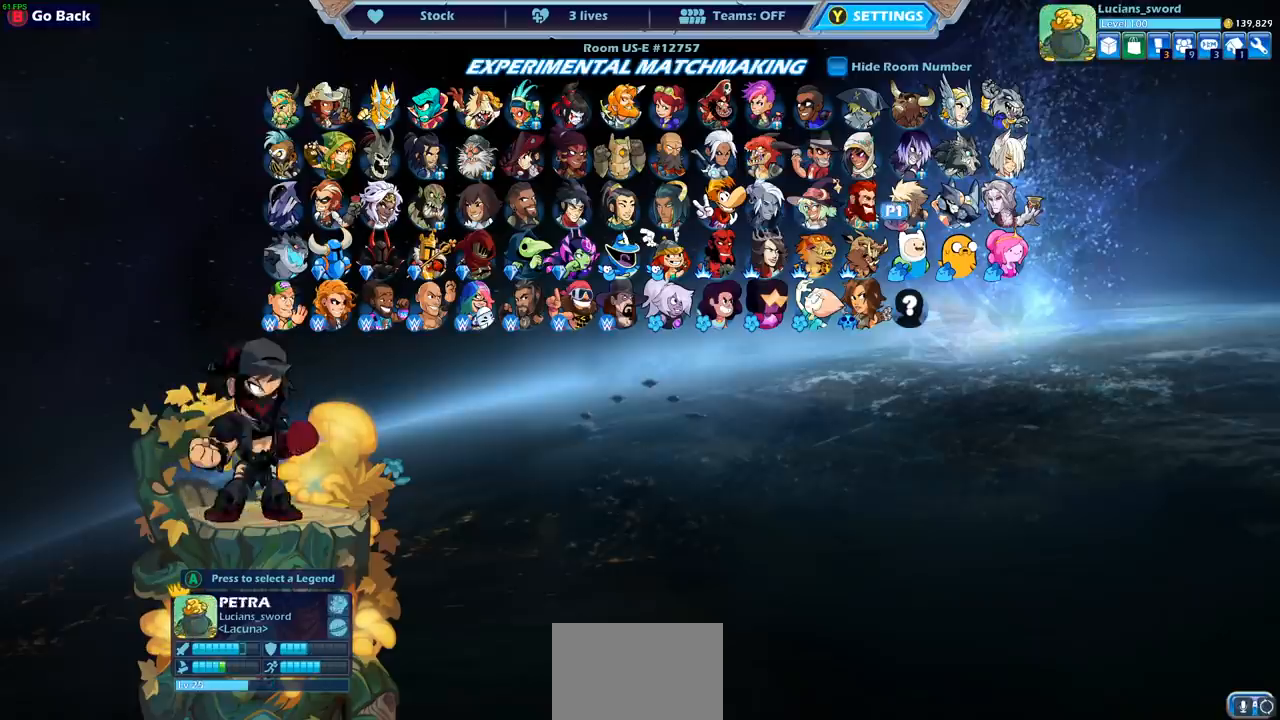
{"buttons": [], "left_stick": "center", "right_stick": "center", "events": [[100, "DPAD_UP", "down"], [250, "DPAD_UP", "up"]]}